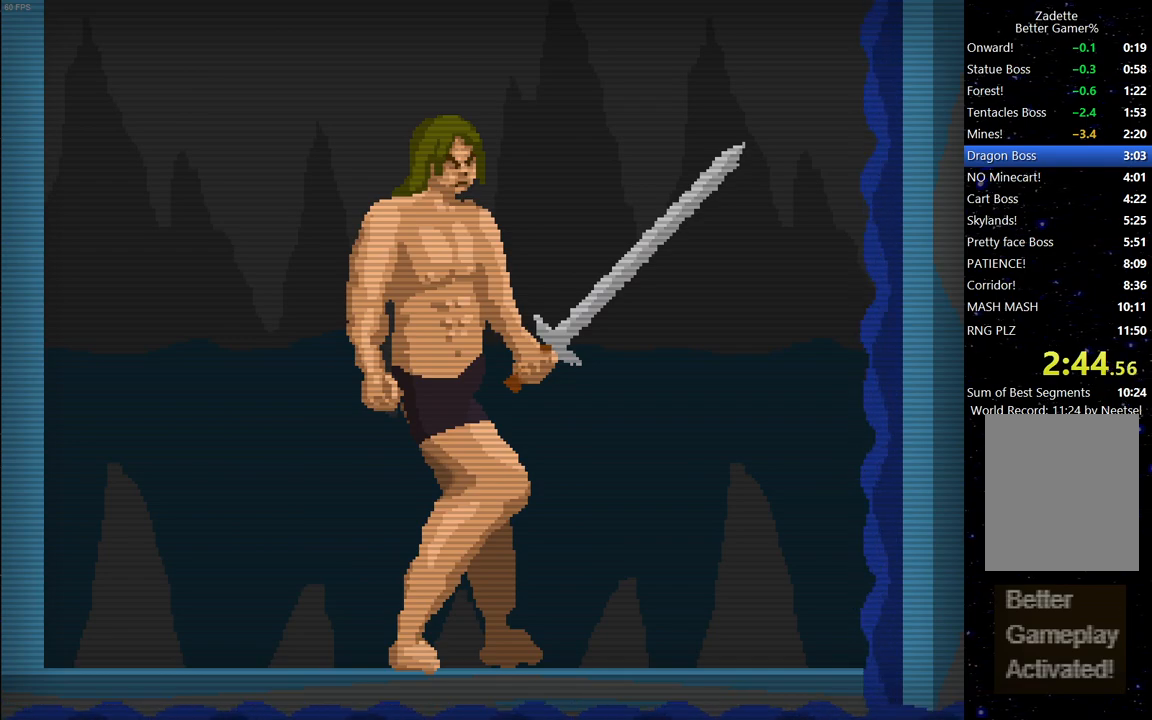
Gameplay with keyboard; each line is a JSON object with the keys held at the frame after it. "events" lists presses ("down") and releases ("up") of "down", "escape", "left", "right", "space" and "up" between this image and that frame as [ms after this image, input, new state], when the widget could be followed in between. No other keys are recorded. Mouse input is not recorded.
{"keys": [], "events": []}
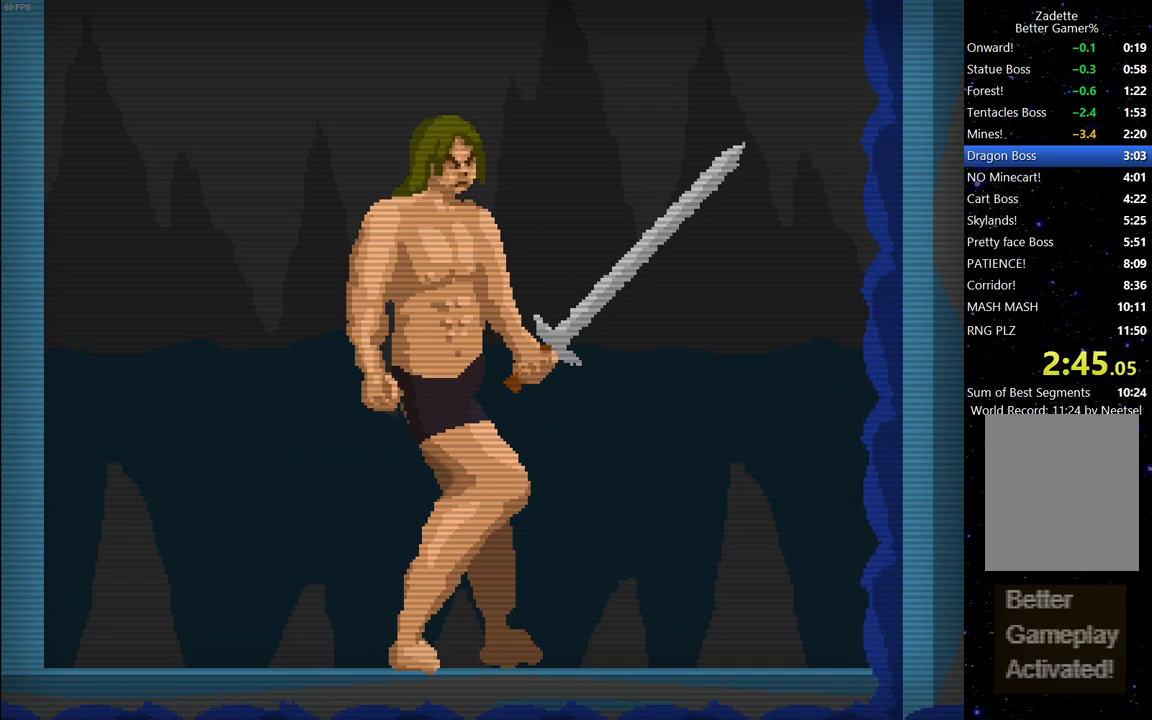
{"keys": [], "events": []}
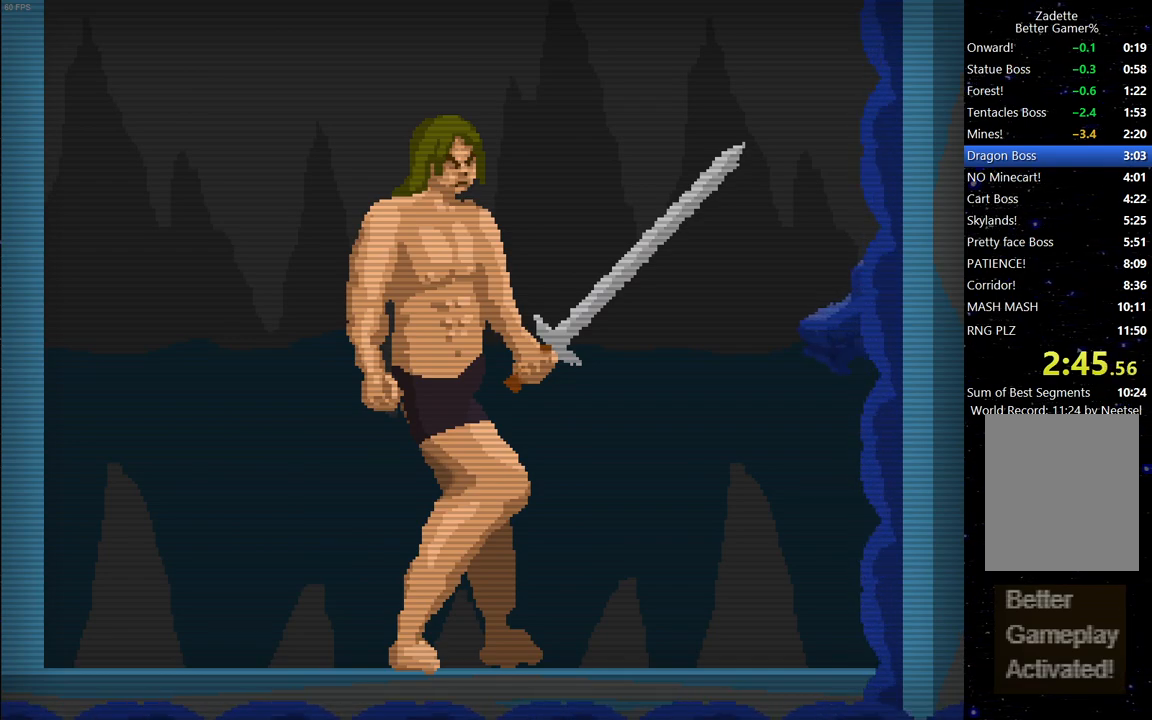
{"keys": [], "events": [[300, "space", "down"], [350, "space", "up"], [400, "space", "down"], [483, "space", "up"]]}
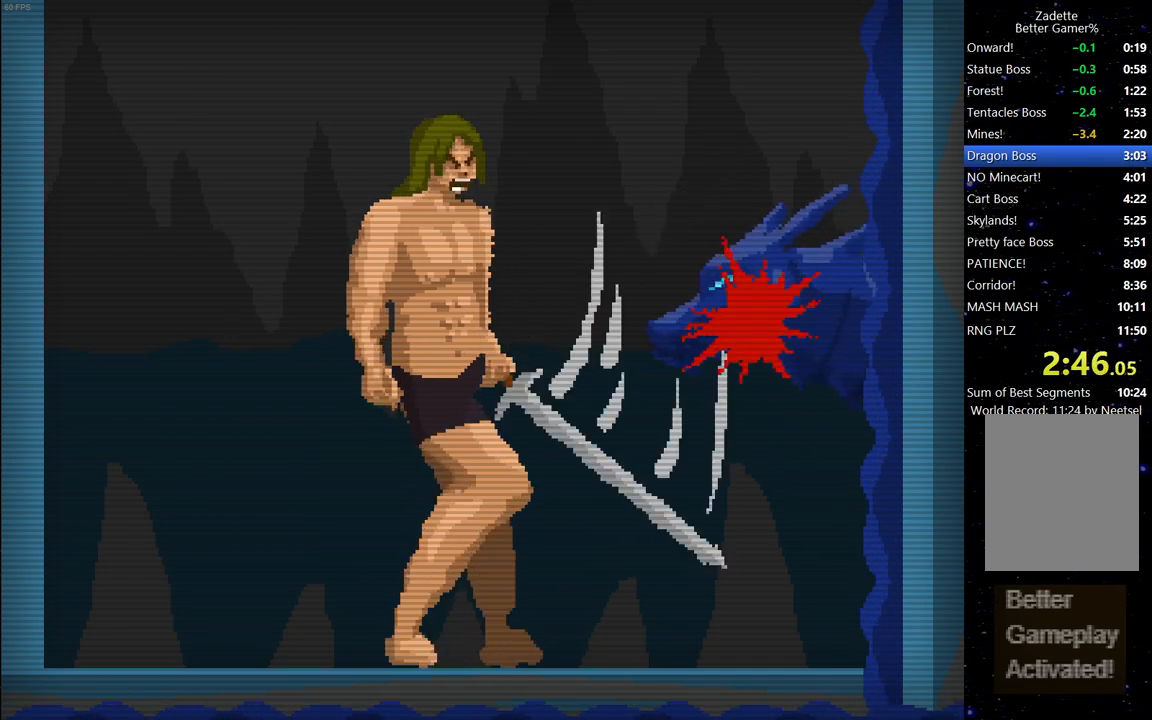
{"keys": [], "events": [[33, "space", "down"], [67, "space", "up"], [167, "space", "down"], [217, "space", "up"], [317, "space", "down"], [350, "space", "up"], [450, "space", "down"], [500, "space", "up"]]}
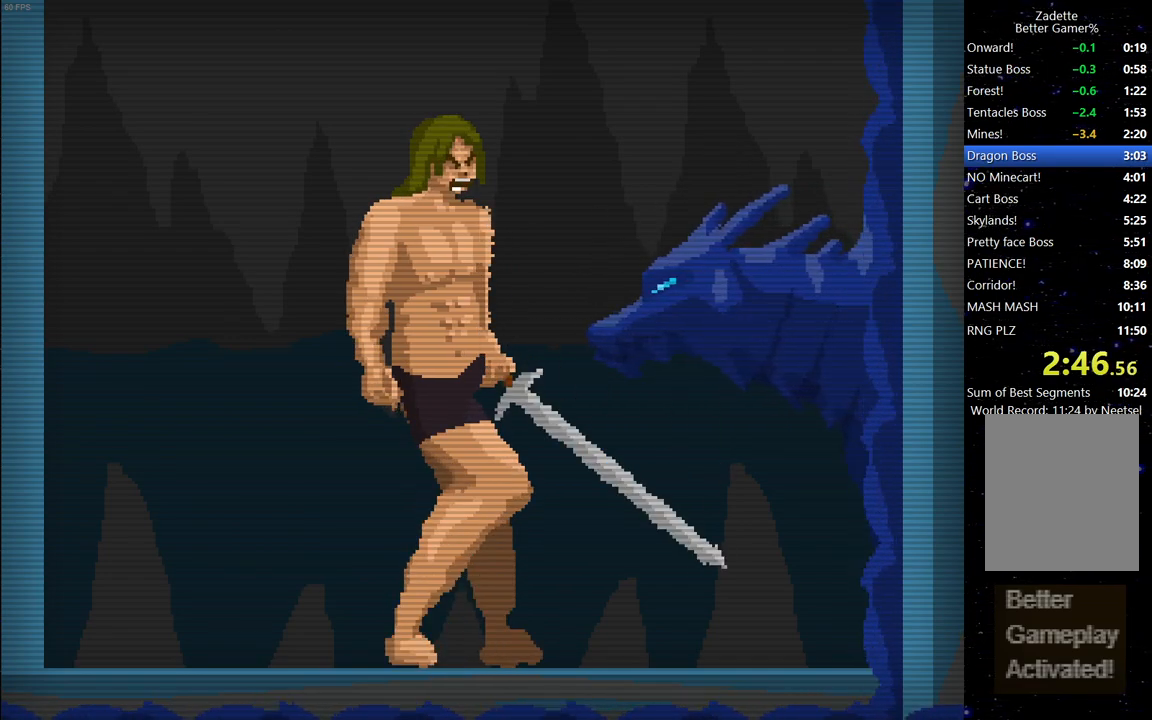
{"keys": ["space"], "events": [[50, "space", "down"], [133, "space", "up"], [183, "space", "down"], [283, "space", "up"], [317, "space", "down"], [367, "space", "up"], [467, "space", "down"]]}
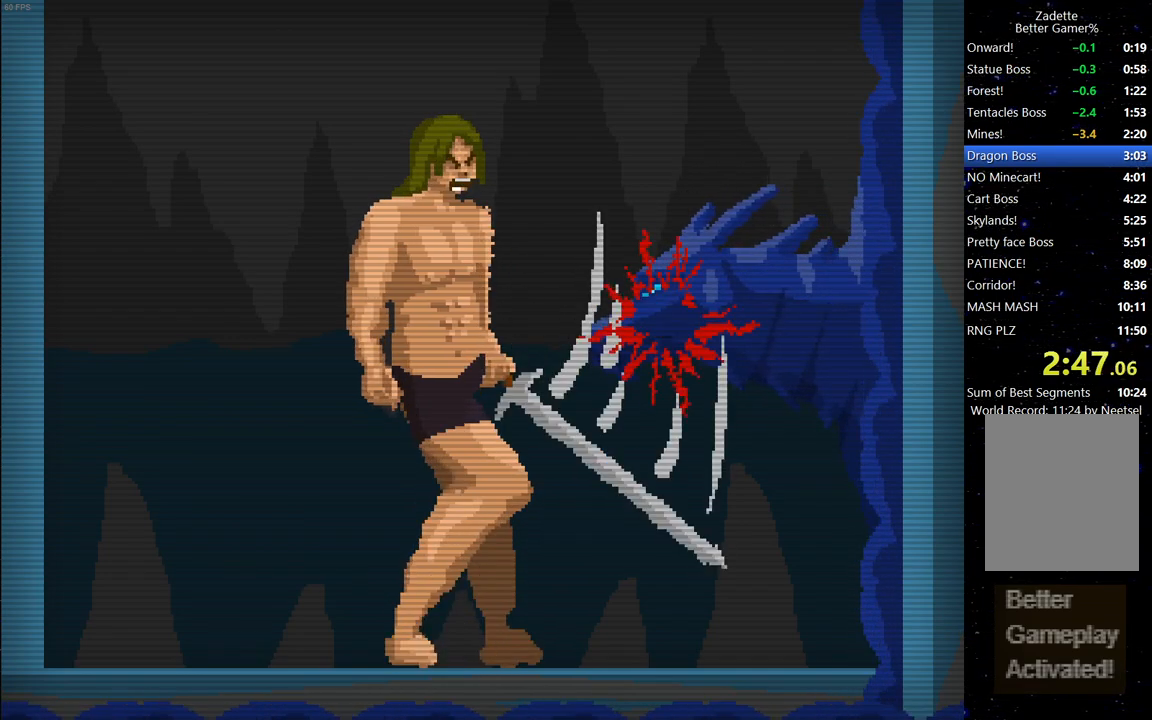
{"keys": [], "events": [[17, "space", "up"], [100, "space", "down"], [150, "space", "up"], [250, "space", "down"], [300, "space", "up"], [383, "space", "down"], [433, "space", "up"]]}
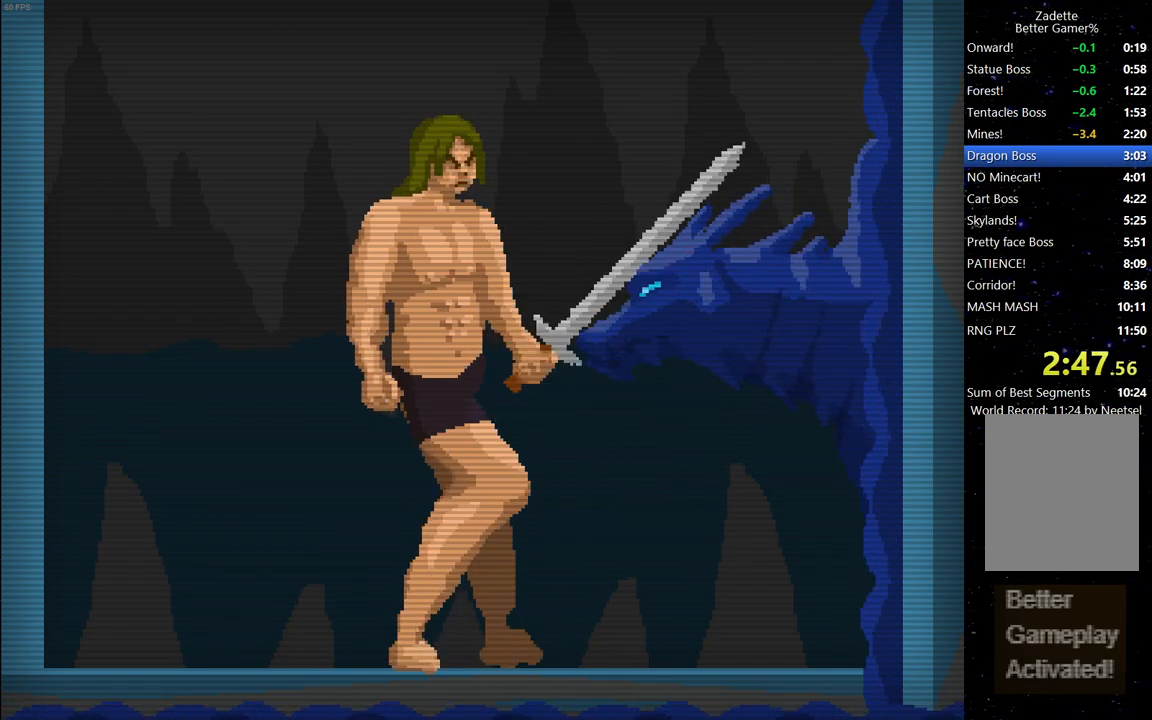
{"keys": [], "events": [[33, "space", "down"], [83, "space", "up"], [167, "space", "down"], [217, "space", "up"], [317, "space", "down"], [350, "space", "up"], [450, "space", "down"], [500, "space", "up"]]}
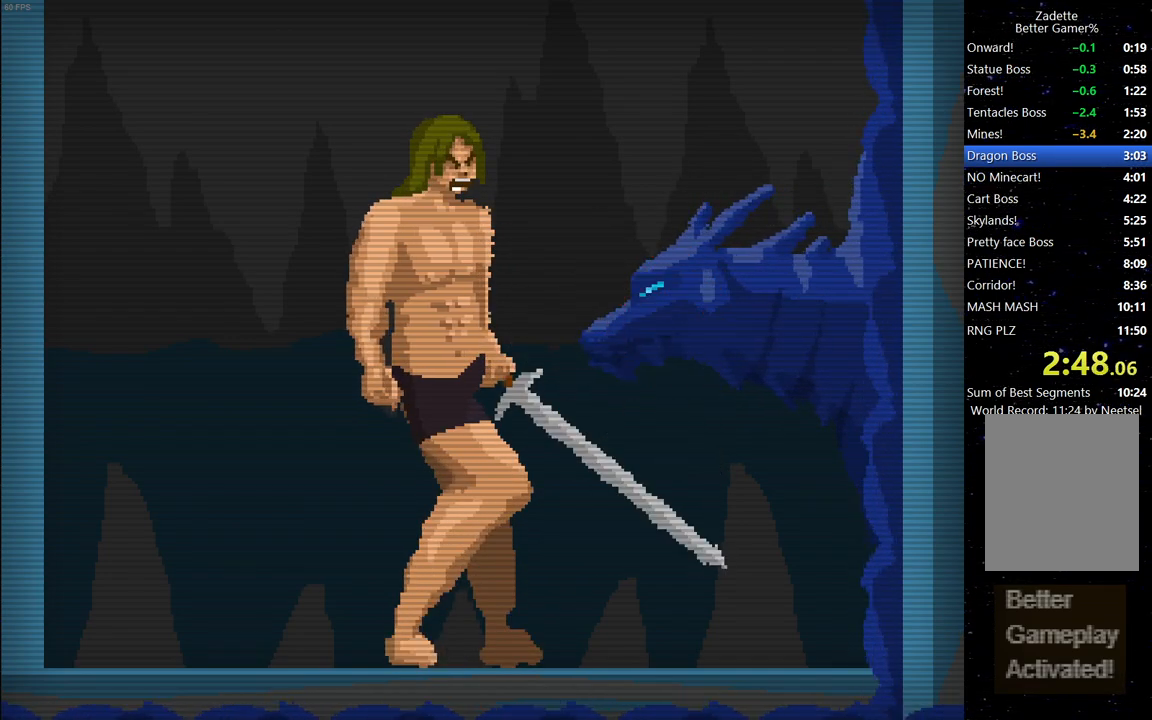
{"keys": [], "events": [[83, "space", "down"], [133, "space", "up"], [233, "space", "down"], [283, "space", "up"], [367, "space", "down"], [417, "space", "up"]]}
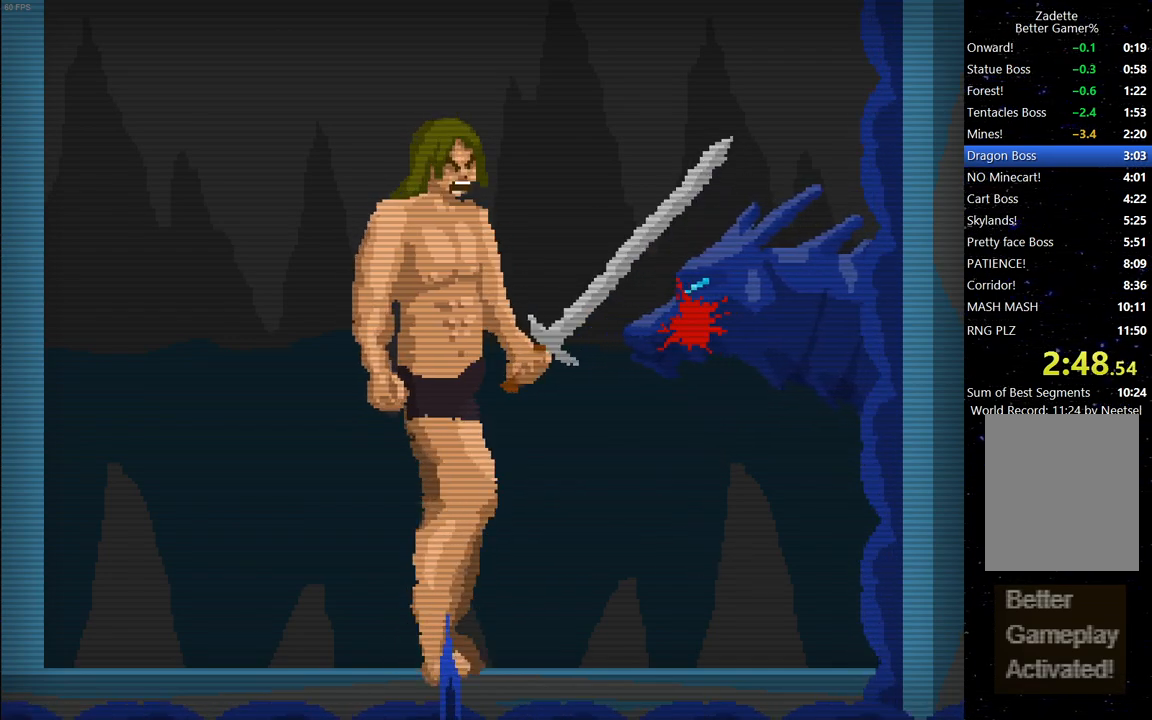
{"keys": [], "events": [[17, "space", "down"], [100, "right", "down"], [100, "space", "up"], [433, "right", "up"]]}
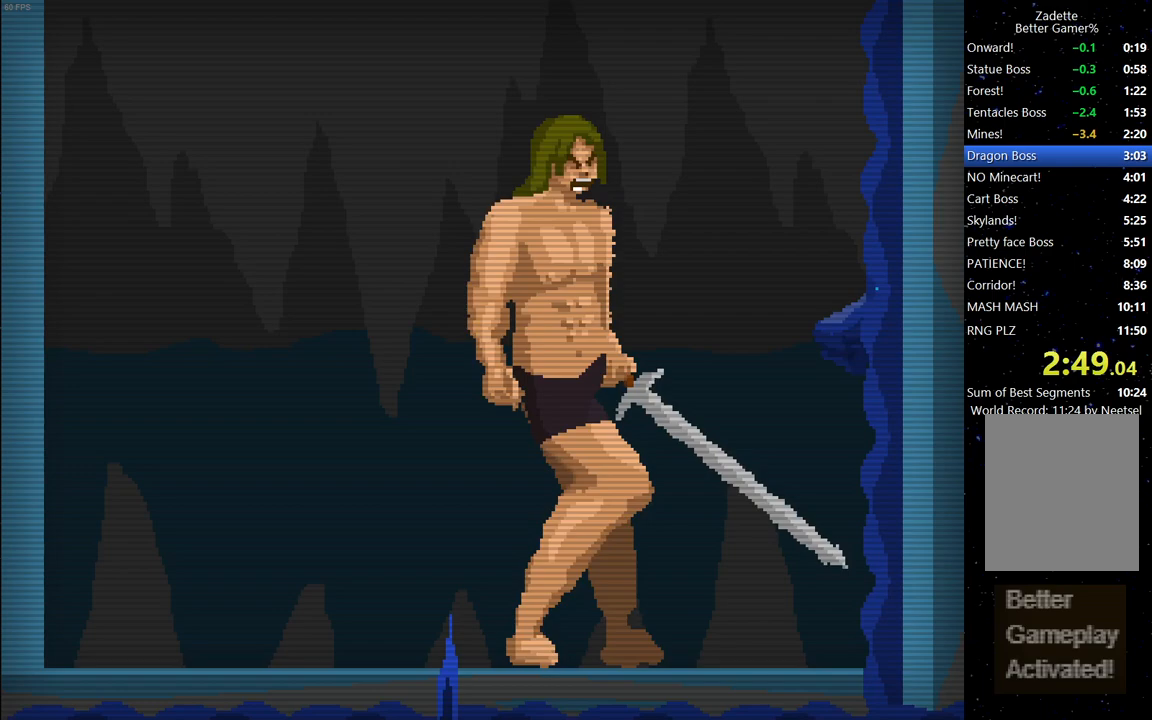
{"keys": [], "events": []}
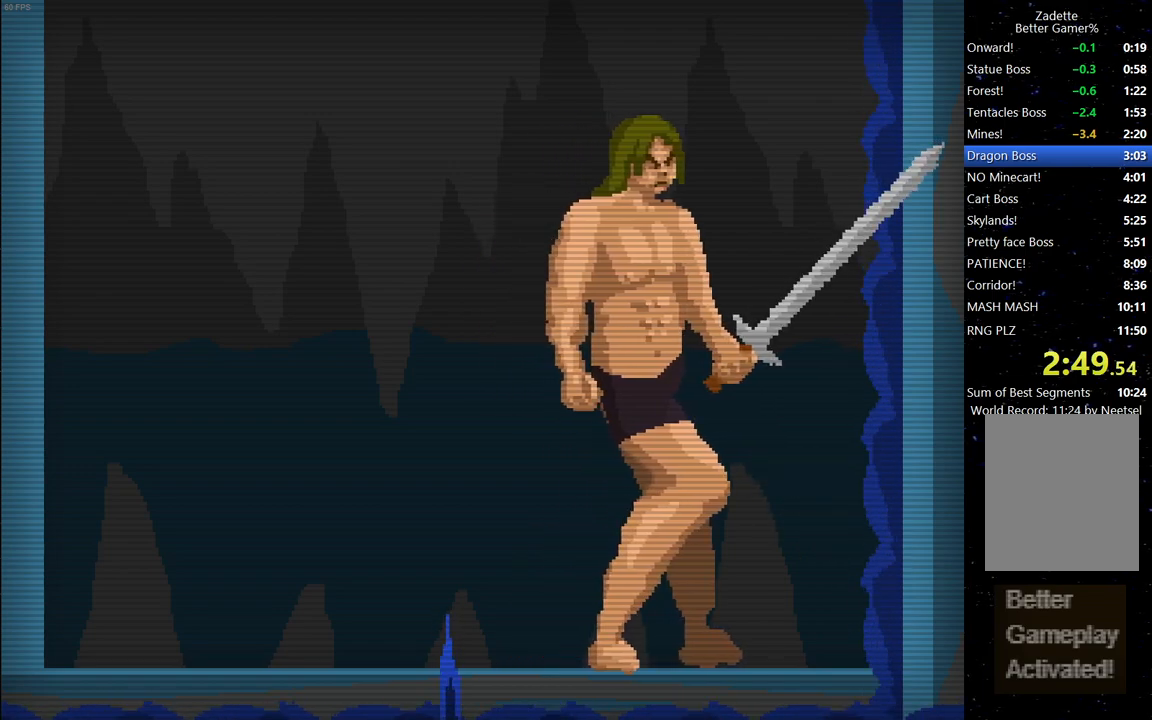
{"keys": [], "events": []}
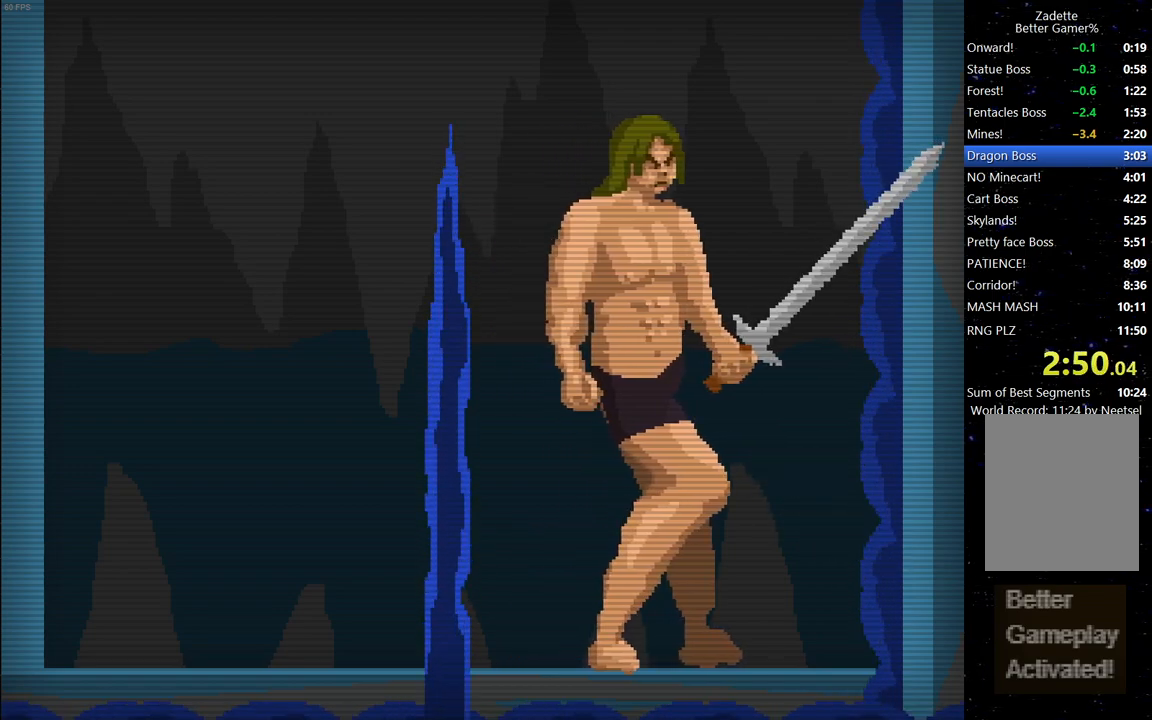
{"keys": [], "events": []}
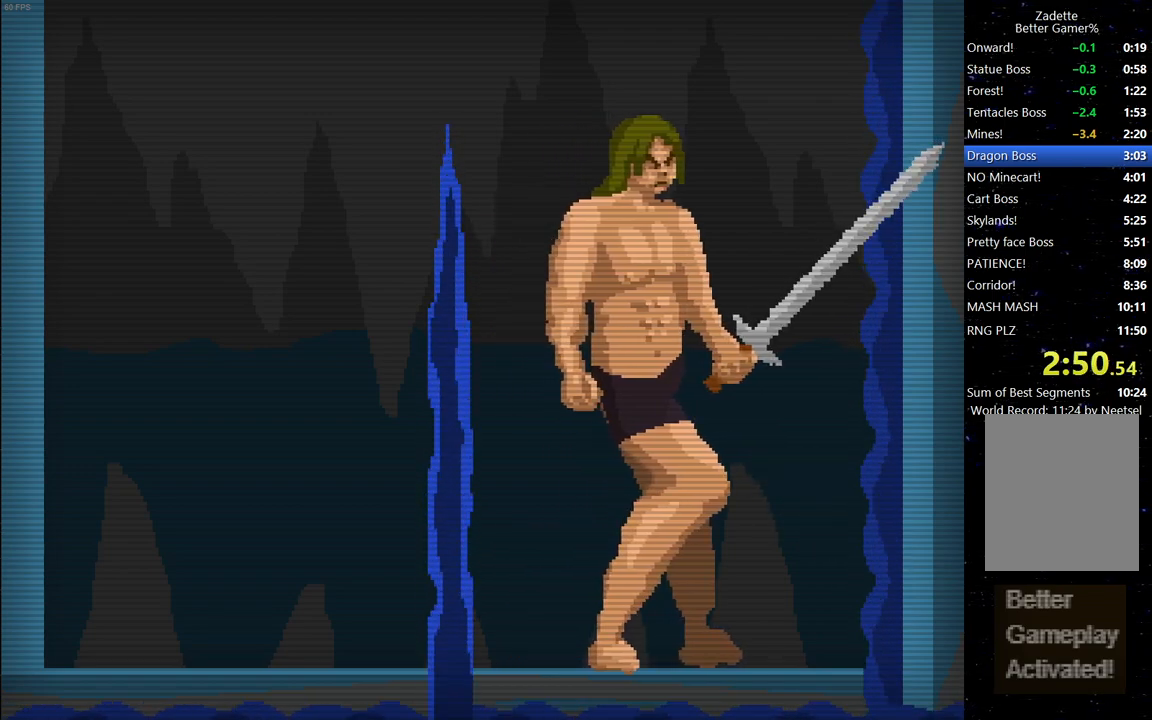
{"keys": ["left"], "events": [[400, "left", "down"]]}
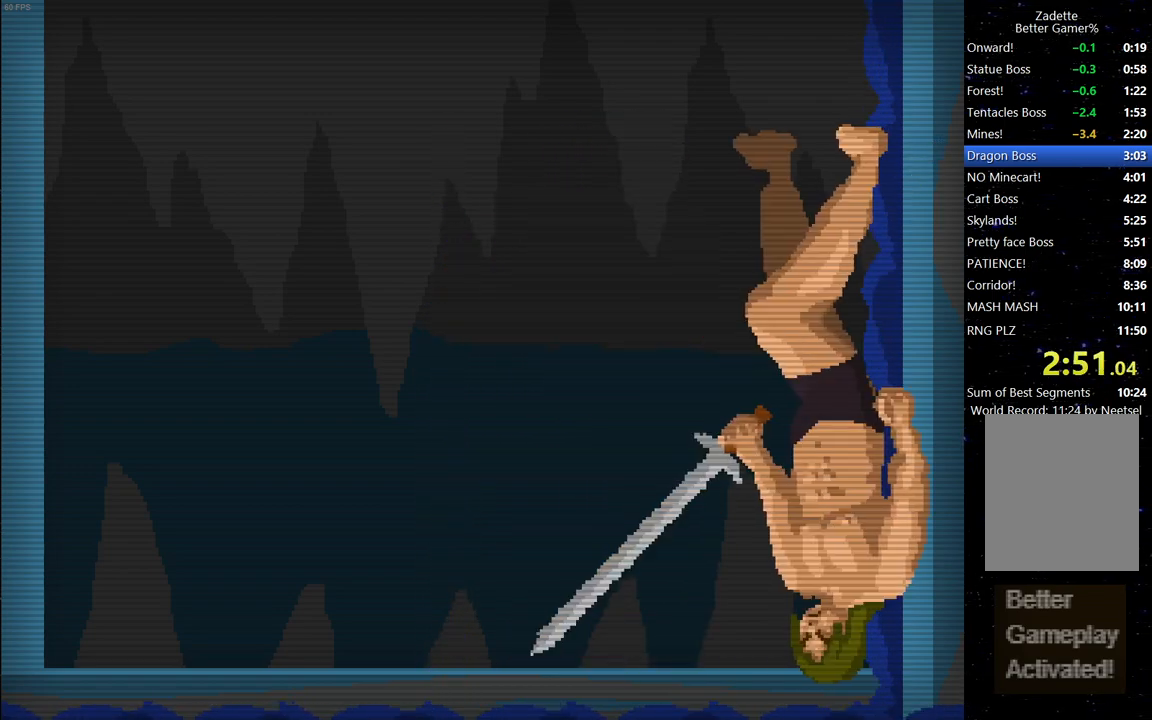
{"keys": ["left"], "events": []}
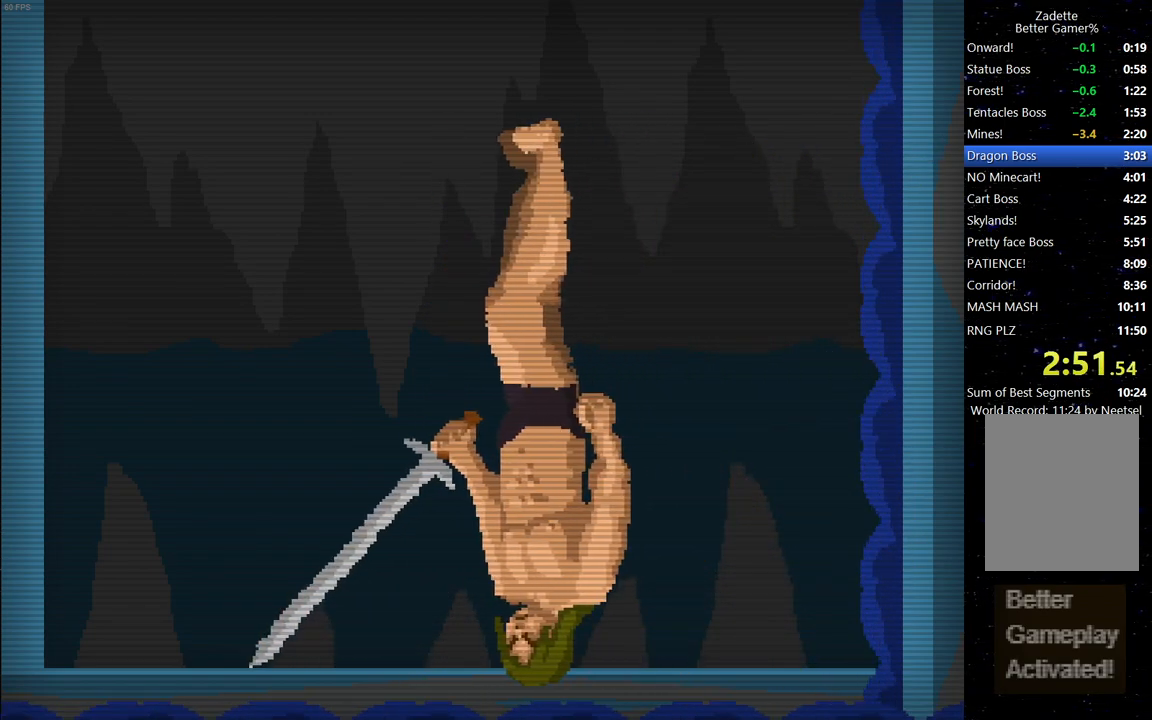
{"keys": ["right"], "events": [[17, "left", "up"], [300, "up", "down"], [350, "right", "down"], [383, "up", "up"]]}
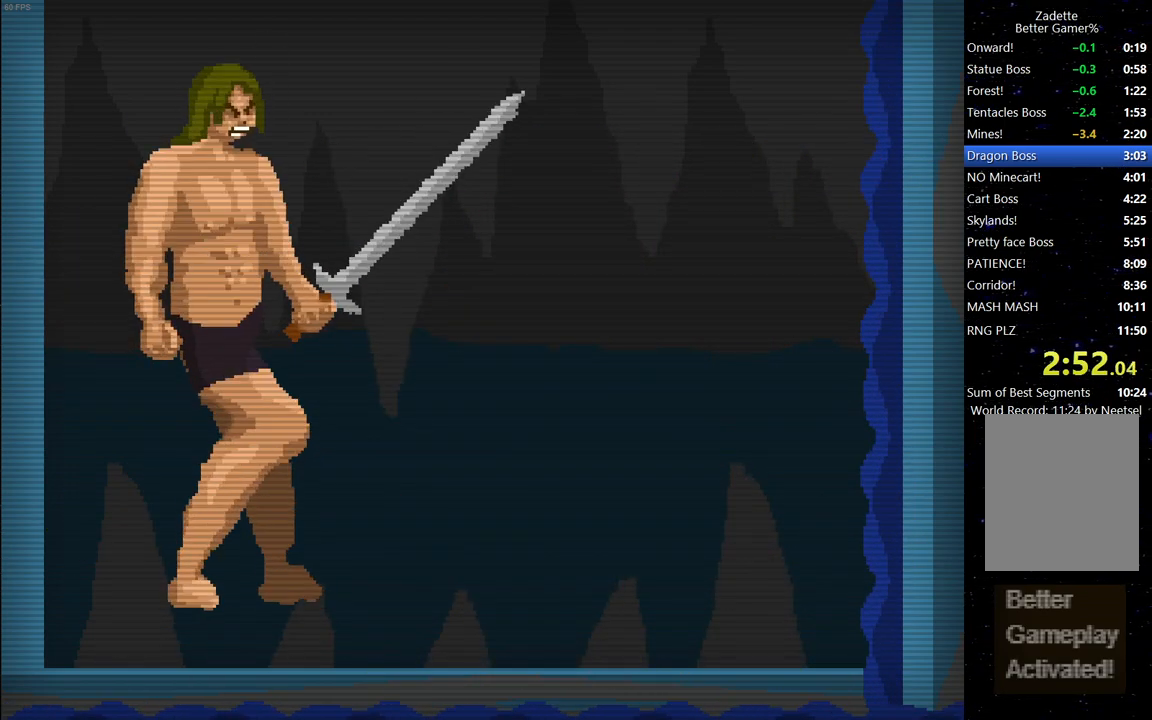
{"keys": ["right"], "events": [[117, "right", "up"], [500, "right", "down"]]}
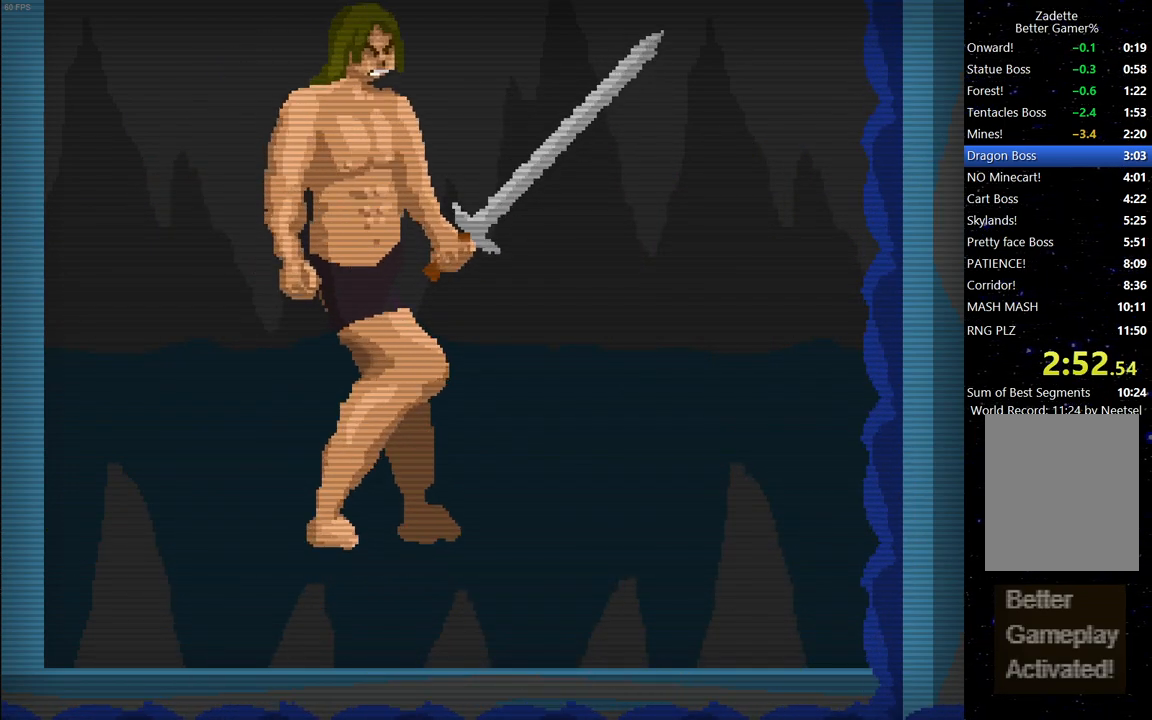
{"keys": [], "events": [[150, "right", "up"]]}
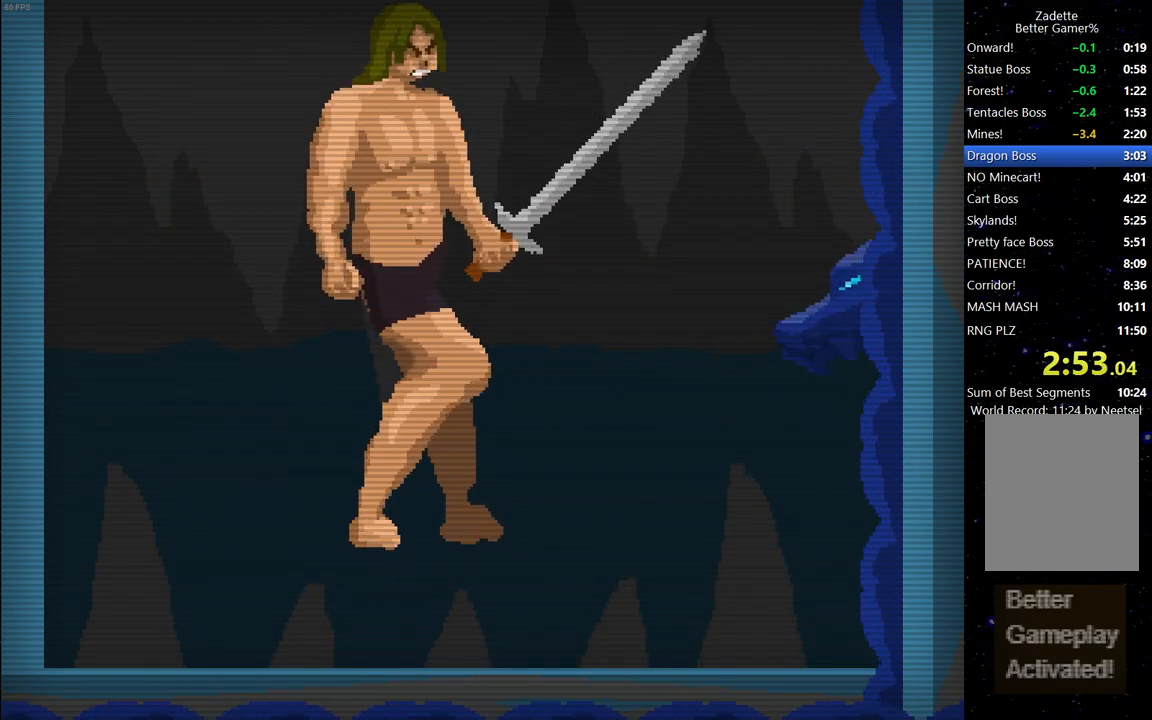
{"keys": [], "events": [[250, "right", "down"], [300, "right", "up"], [300, "space", "down"], [350, "space", "up"], [383, "space", "down"], [483, "space", "up"]]}
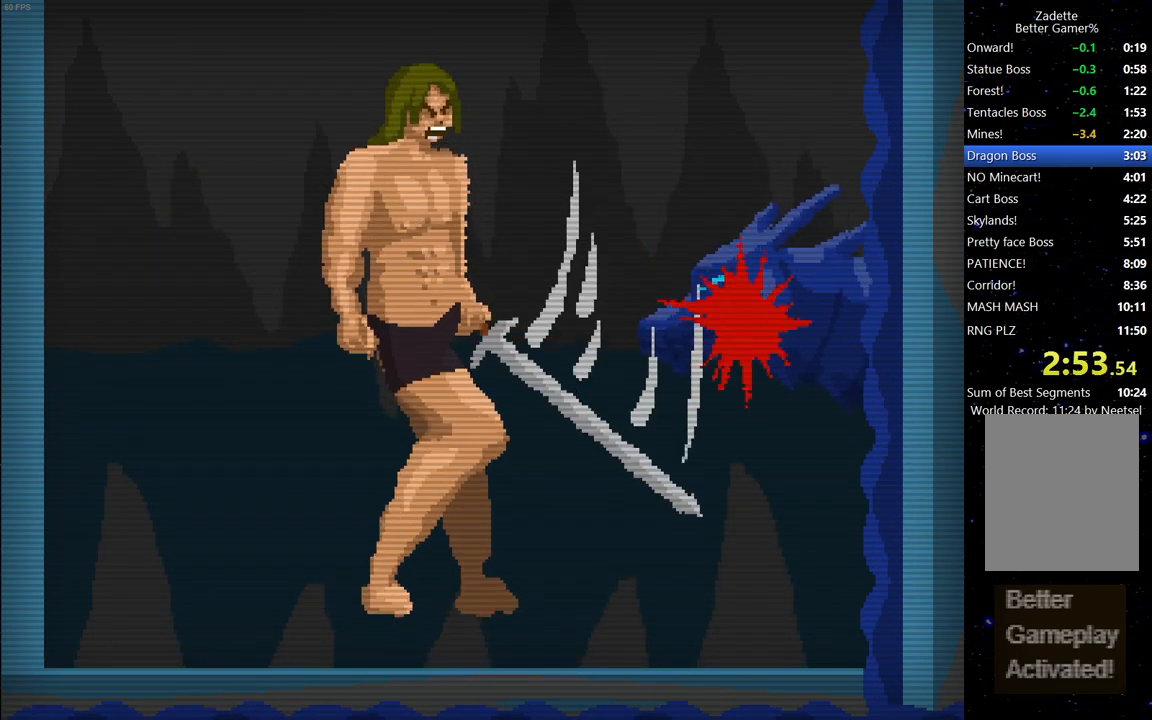
{"keys": [], "events": [[33, "space", "down"], [117, "space", "up"], [167, "space", "down"], [217, "space", "up"], [317, "space", "down"], [367, "space", "up"], [450, "space", "down"], [500, "space", "up"]]}
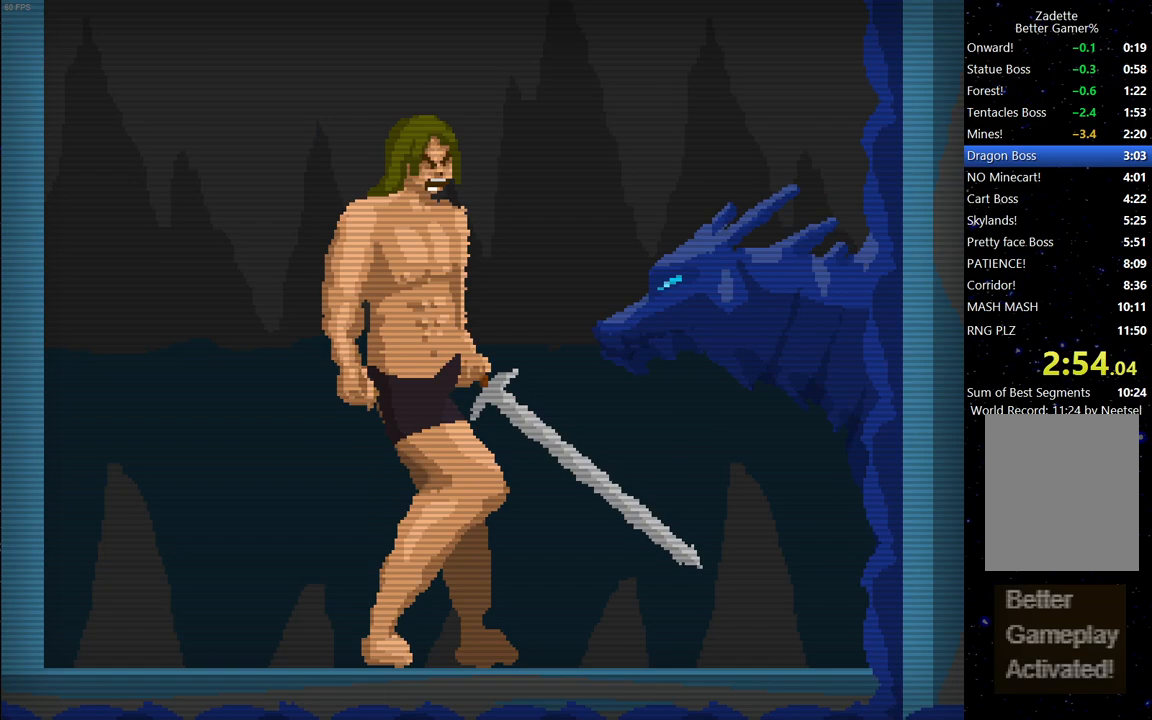
{"keys": ["space"], "events": [[83, "space", "down"], [133, "space", "up"], [233, "space", "down"], [283, "space", "up"], [317, "space", "down"], [417, "space", "up"], [467, "space", "down"]]}
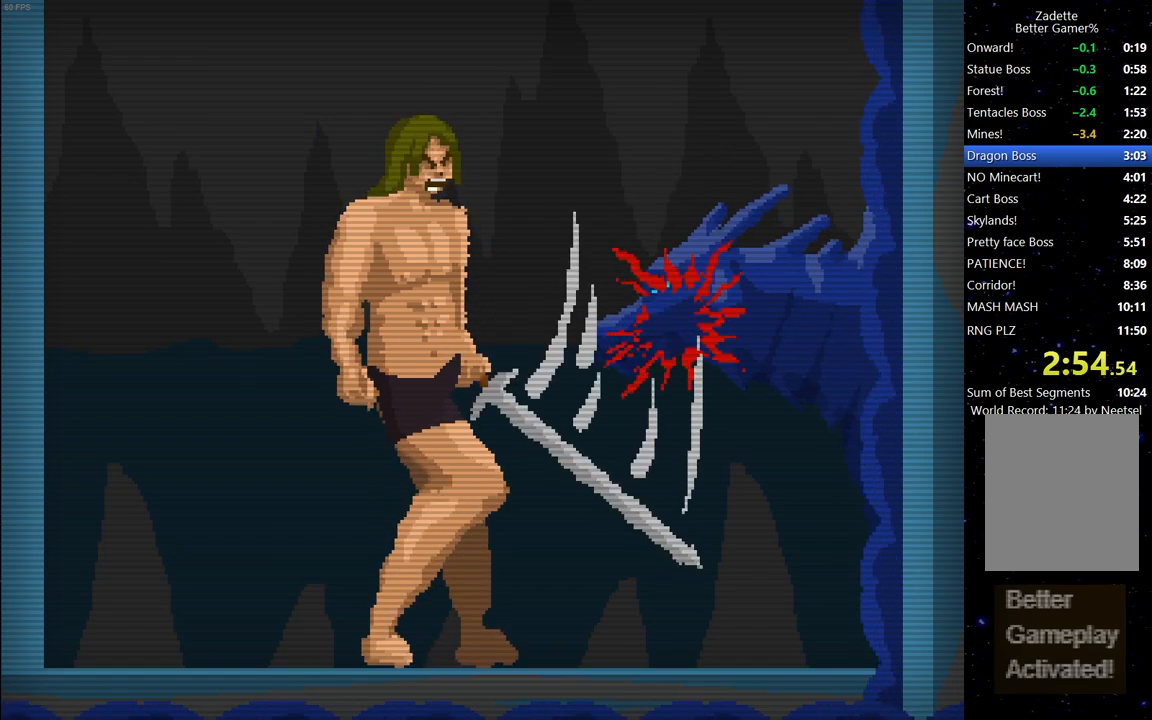
{"keys": [], "events": [[67, "space", "up"], [100, "space", "down"], [150, "space", "up"], [250, "space", "down"], [300, "space", "up"], [383, "space", "down"], [433, "space", "up"]]}
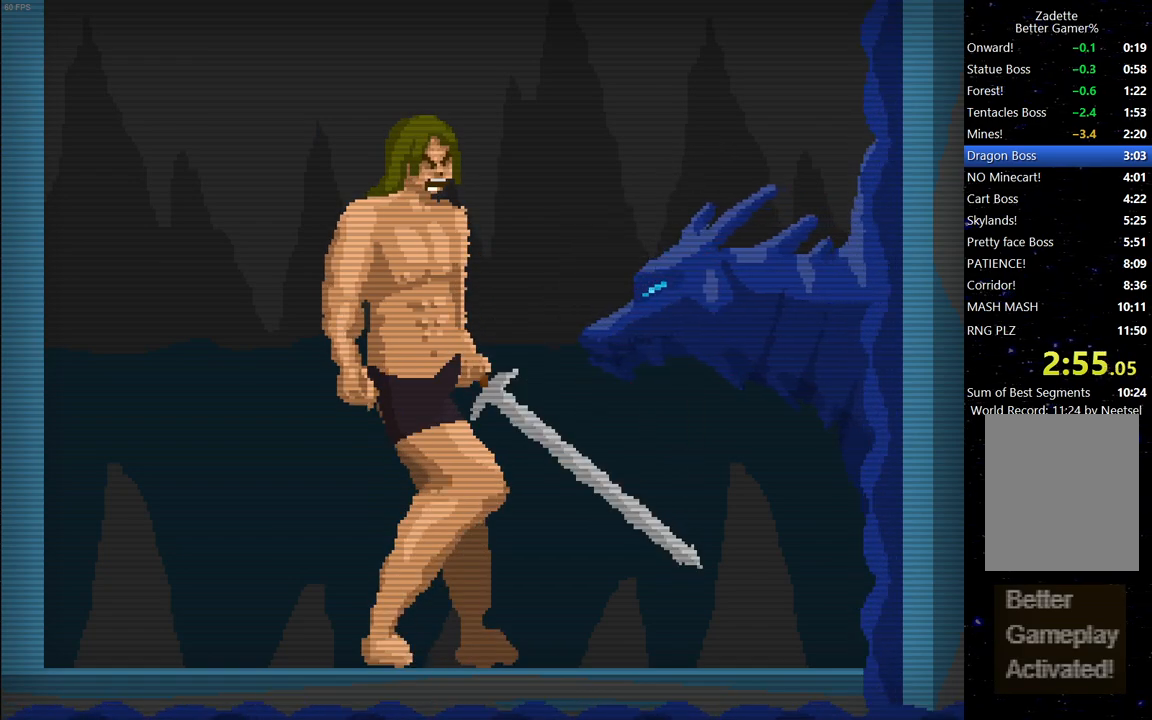
{"keys": [], "events": [[33, "space", "down"], [83, "space", "up"], [167, "space", "down"], [217, "space", "up"], [317, "space", "down"], [350, "space", "up"], [450, "space", "down"], [500, "space", "up"]]}
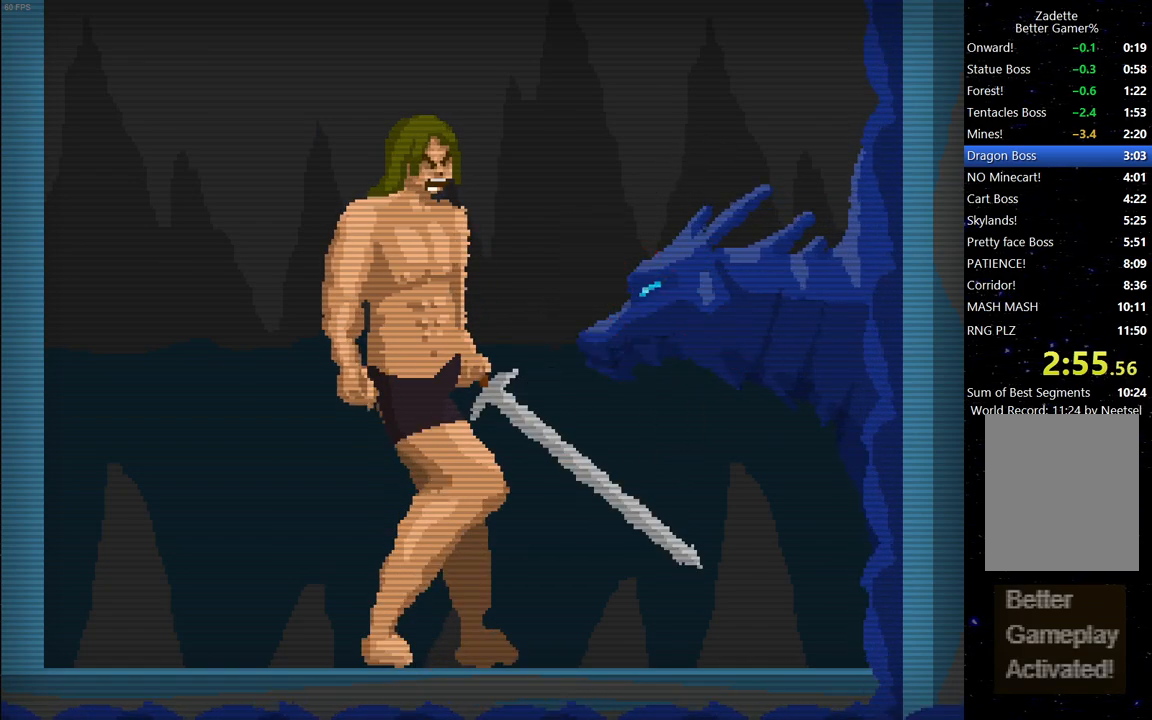
{"keys": ["space"], "events": [[100, "space", "down"], [133, "space", "up"], [233, "space", "down"], [283, "space", "up"], [367, "space", "down"], [417, "space", "up"], [467, "space", "down"]]}
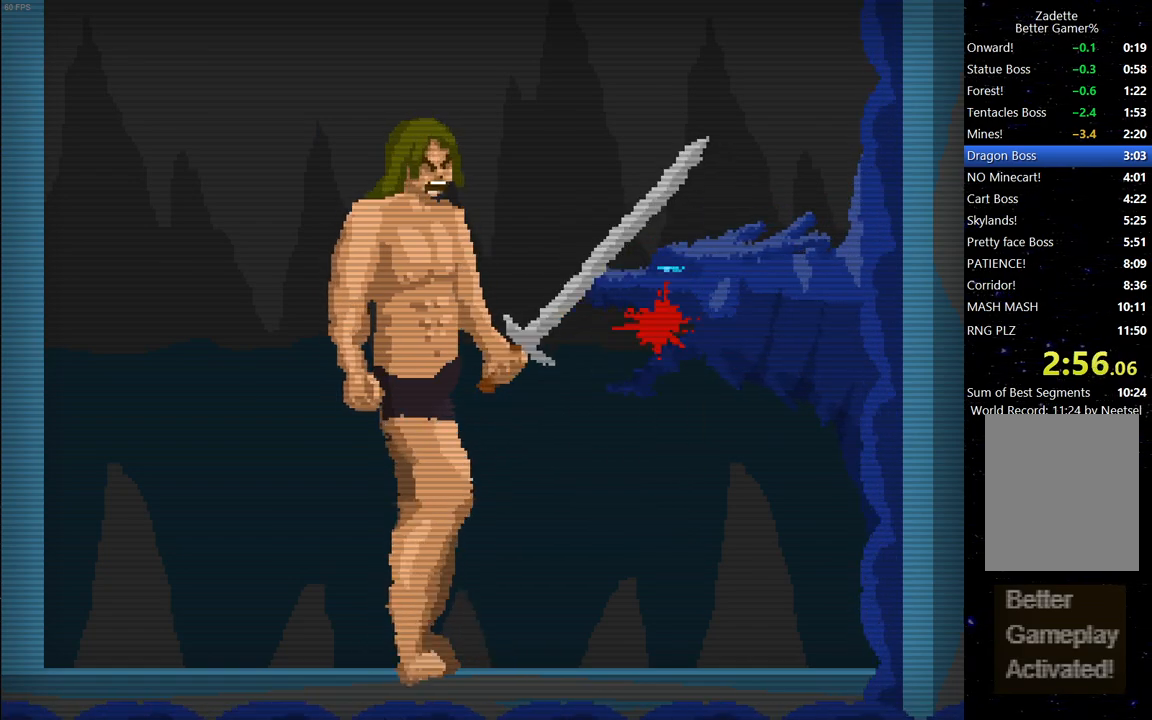
{"keys": [], "events": [[100, "space", "up"]]}
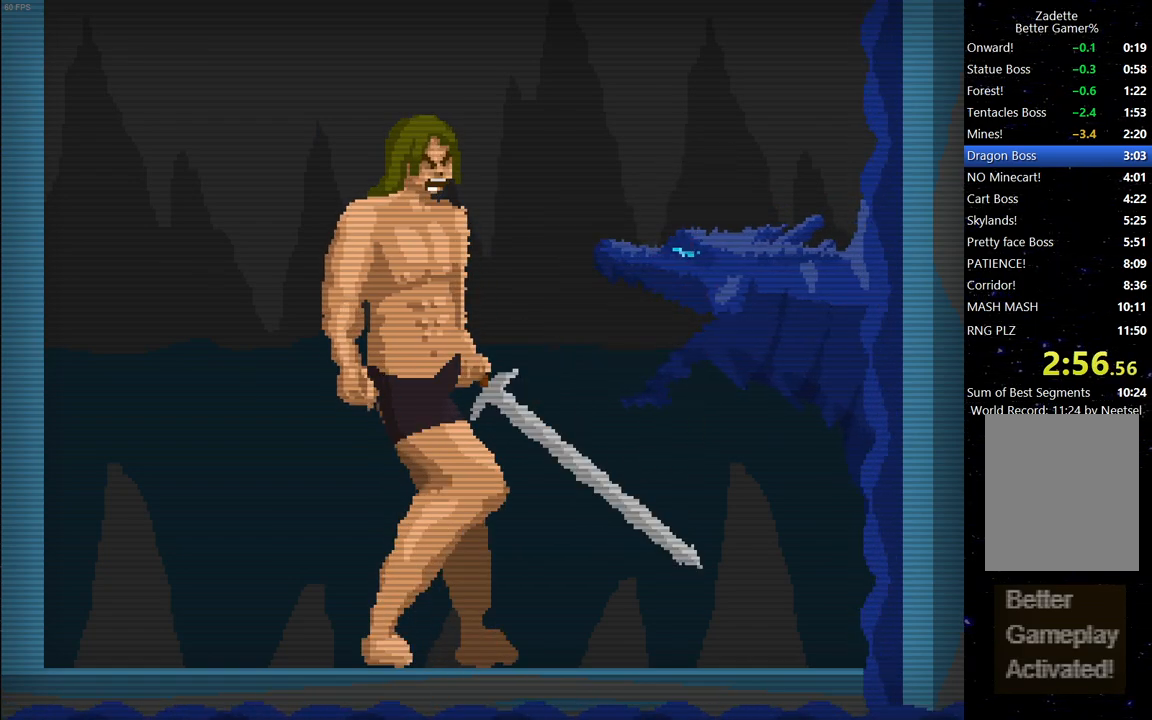
{"keys": [], "events": [[267, "right", "down"], [267, "space", "down"], [317, "right", "up"], [350, "space", "up"], [400, "space", "down"], [450, "space", "up"]]}
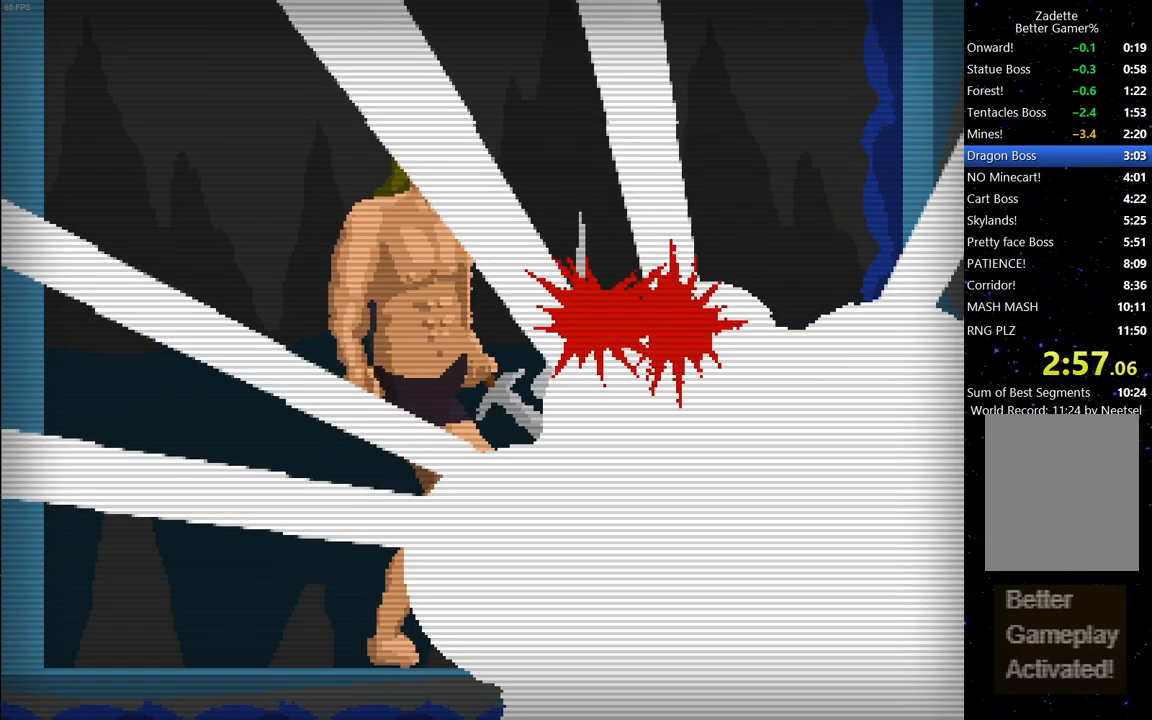
{"keys": [], "events": [[50, "space", "down"], [100, "space", "up"], [183, "space", "down"], [233, "space", "up"]]}
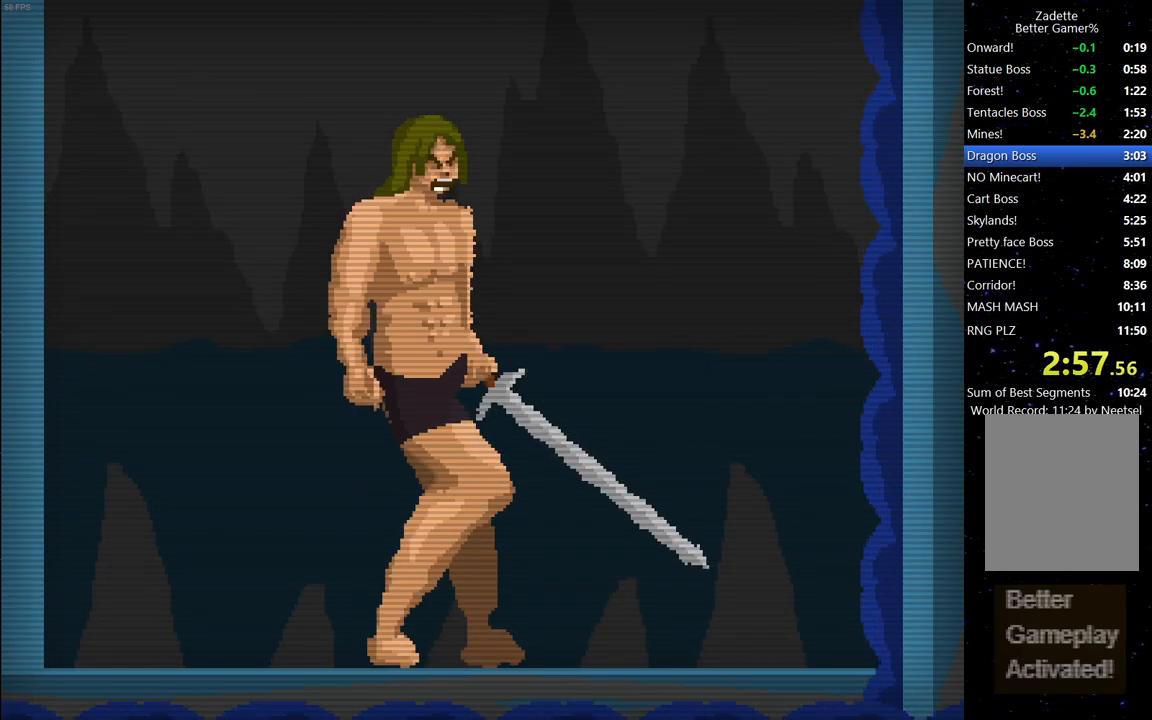
{"keys": [], "events": []}
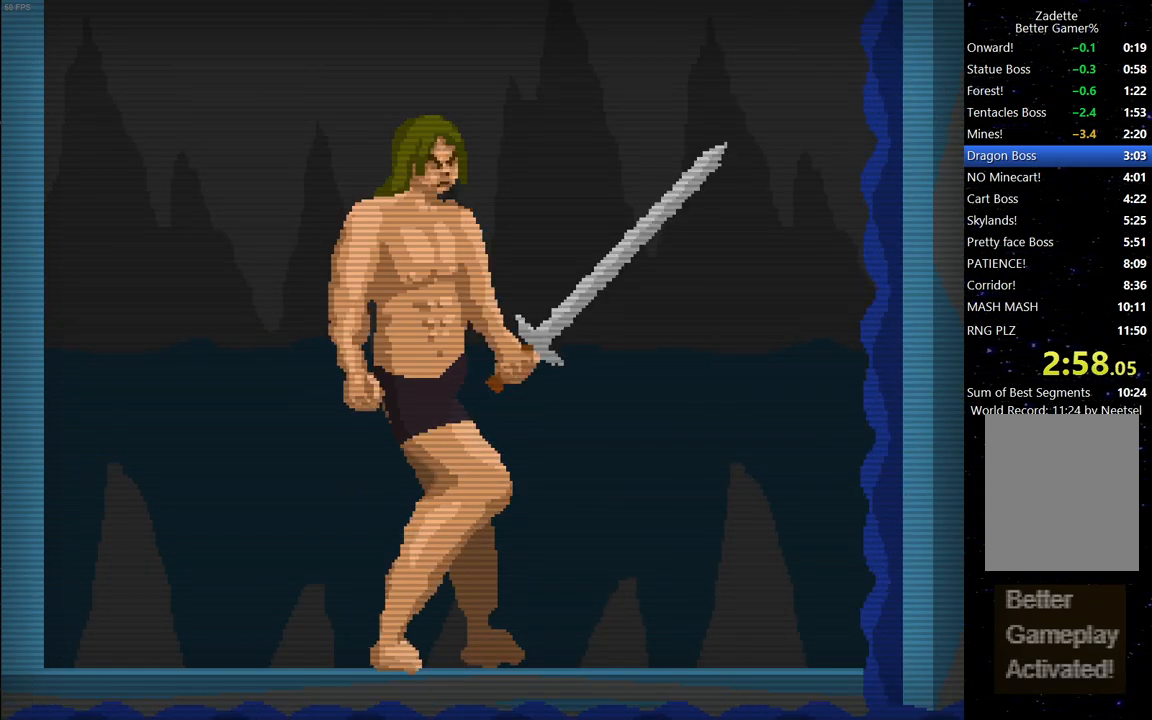
{"keys": [], "events": []}